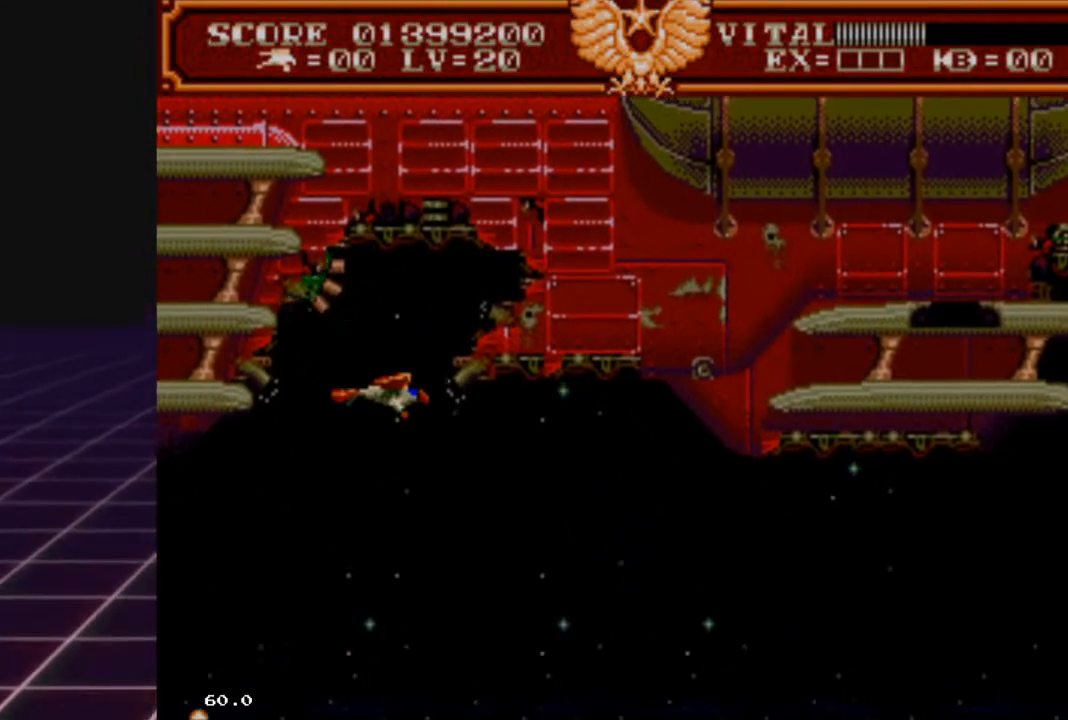
Gameplay with a controller (Xbox layout); each line is a JSON object with the inputs held at the frame after it. "events" lists button and stick changes between this image and that frame as [ms after this image, input, new state], when the widget could be followed in between.
{"buttons": [], "left_stick": "down", "right_stick": "center", "events": [[133, "left_stick", "down"], [167, "L2", "up"]]}
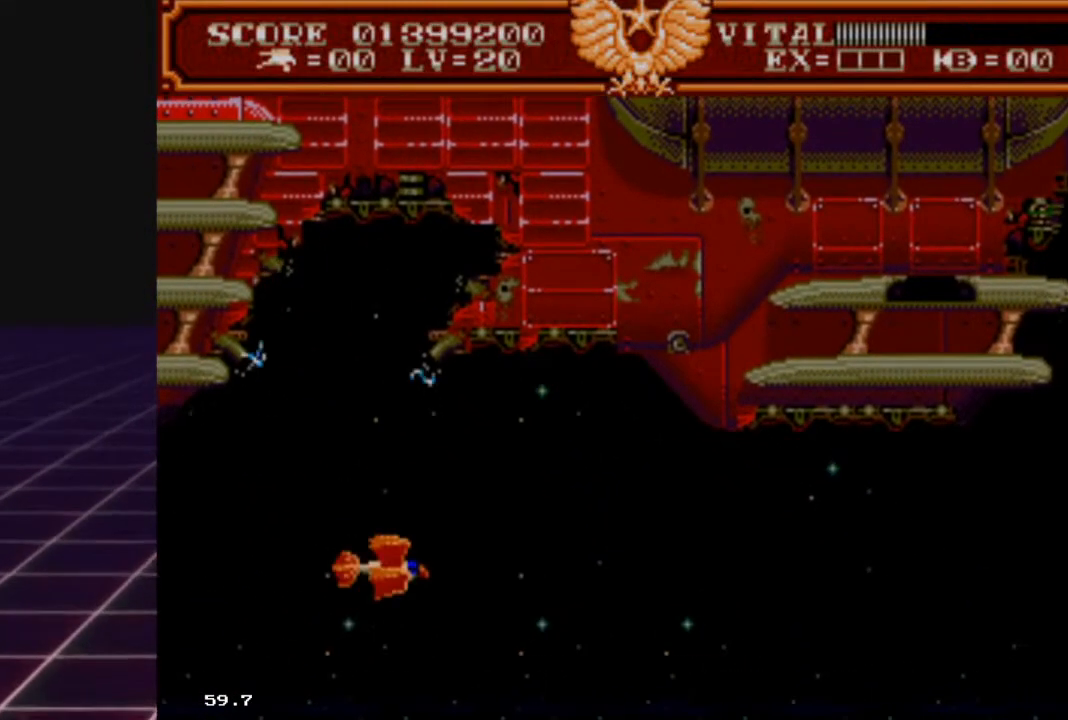
{"buttons": [], "left_stick": "down-left", "right_stick": "center", "events": [[33, "left_stick", "up"], [200, "left_stick", "down"], [267, "left_stick", "down-right"], [433, "left_stick", "down-left"]]}
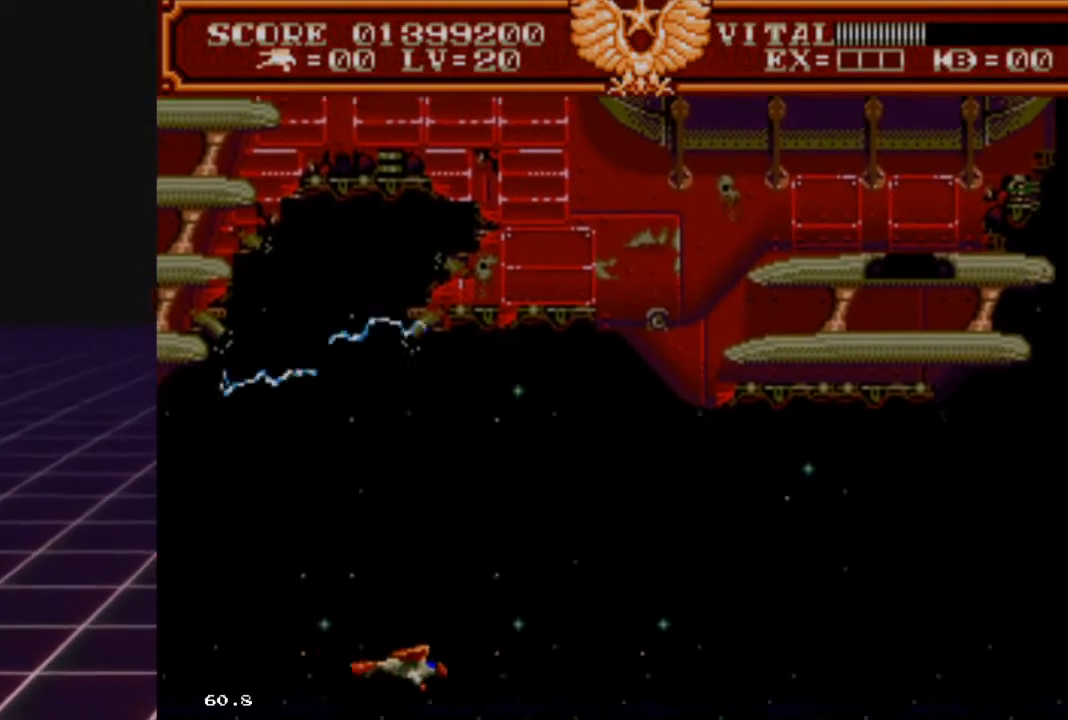
{"buttons": [], "left_stick": "up", "right_stick": "center", "events": [[67, "left_stick", "up-left"], [200, "left_stick", "right"], [300, "left_stick", "down-left"], [400, "left_stick", "up-left"], [467, "left_stick", "up"]]}
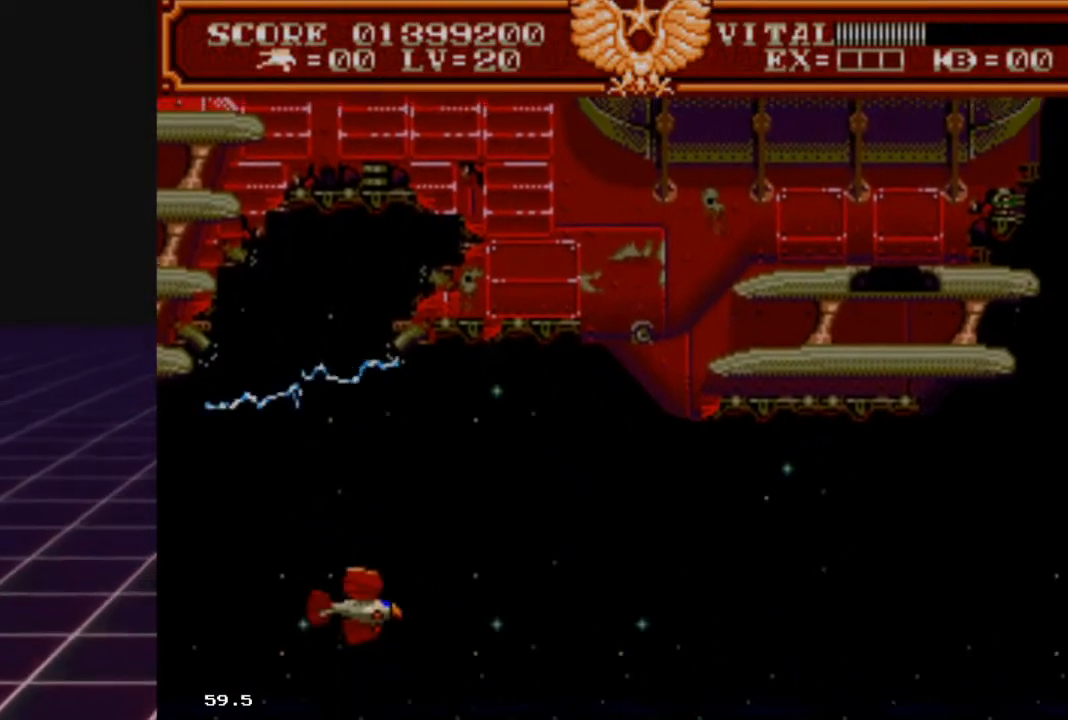
{"buttons": [], "left_stick": "right", "right_stick": "center", "events": [[33, "left_stick", "down-right"], [100, "left_stick", "down-left"], [200, "left_stick", "center"], [333, "left_stick", "left"], [500, "left_stick", "right"]]}
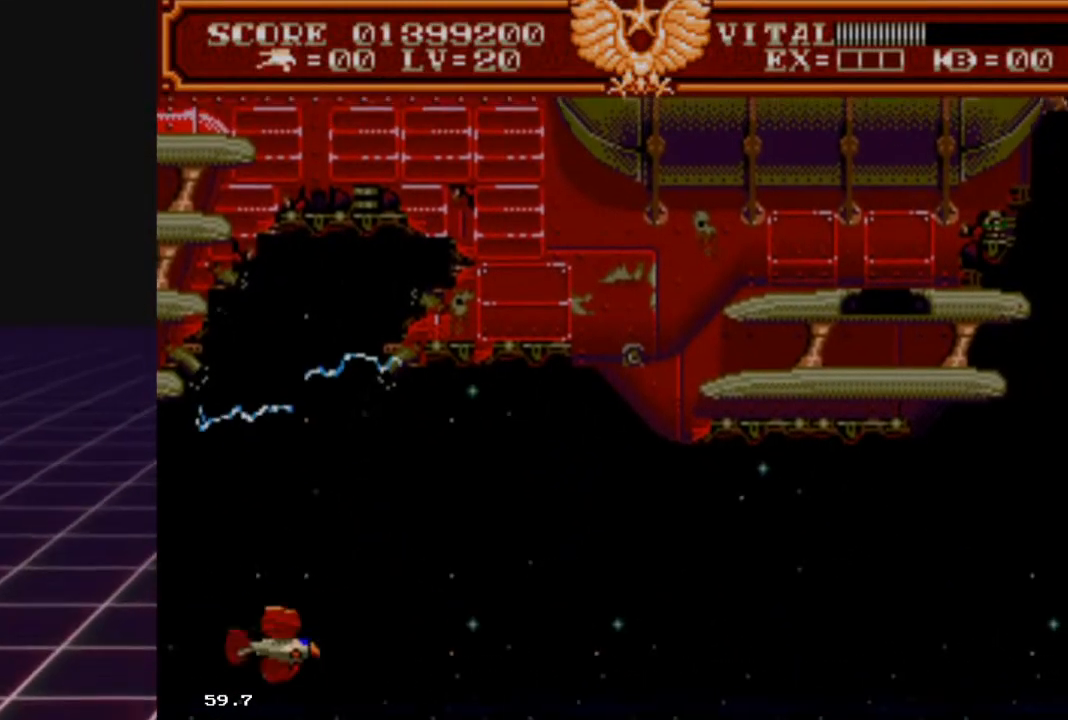
{"buttons": [], "left_stick": "down", "right_stick": "center", "events": [[167, "left_stick", "down-left"], [300, "left_stick", "up-left"], [400, "left_stick", "up-right"], [500, "left_stick", "down"]]}
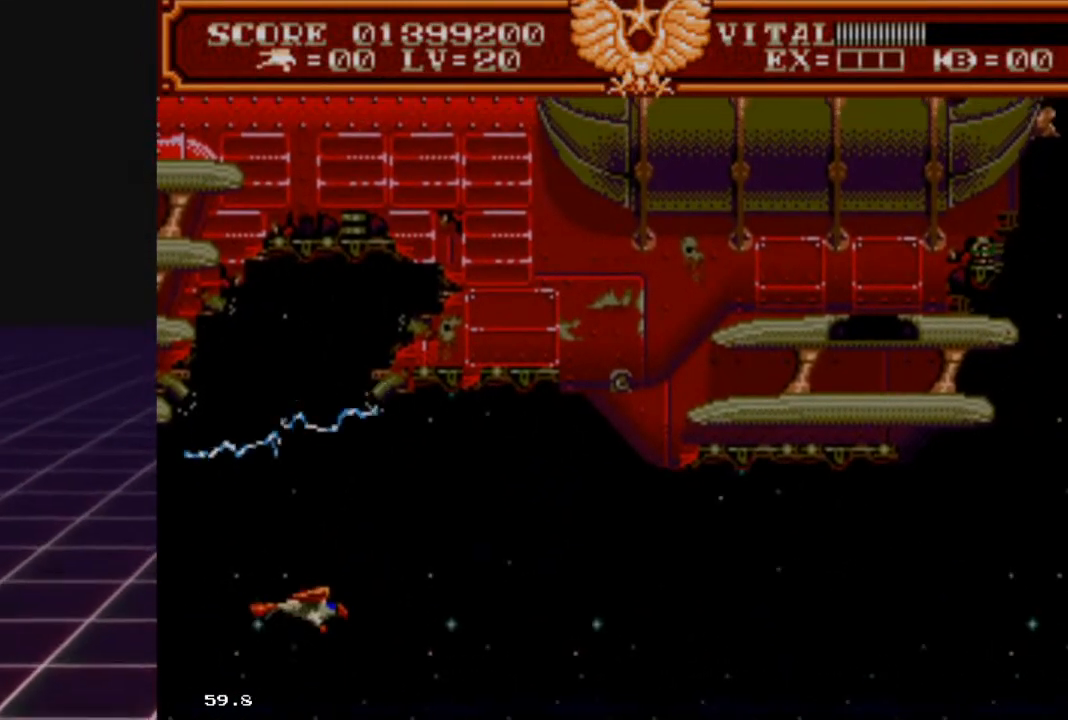
{"buttons": [], "left_stick": "center", "right_stick": "center", "events": [[33, "left_stick", "down-left"], [133, "left_stick", "up-left"], [233, "left_stick", "up-right"], [367, "left_stick", "down-left"], [467, "left_stick", "center"]]}
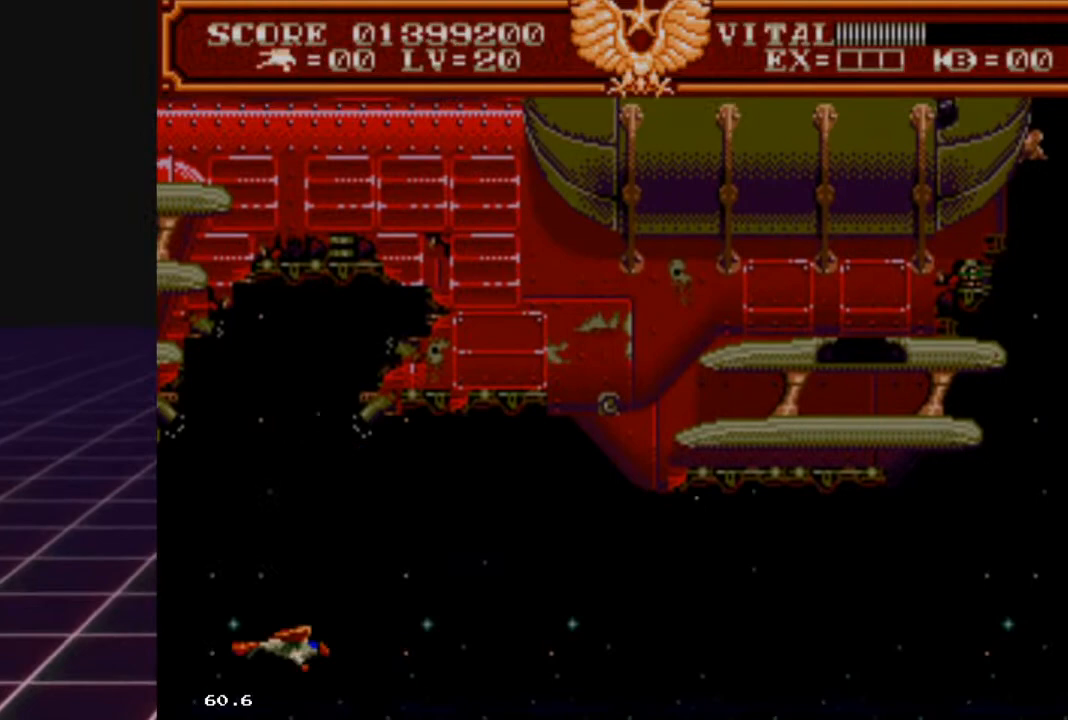
{"buttons": [], "left_stick": "up", "right_stick": "center", "events": [[200, "left_stick", "up"], [333, "left_stick", "down"], [433, "left_stick", "up"]]}
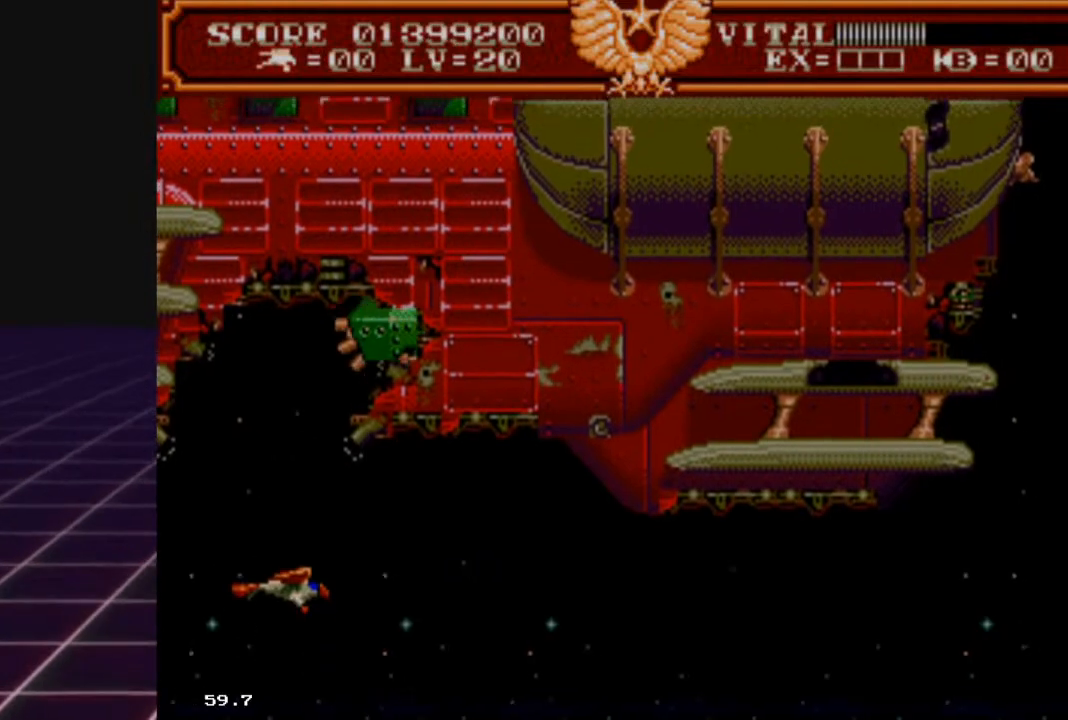
{"buttons": [], "left_stick": "up-left", "right_stick": "center", "events": [[67, "left_stick", "down-right"], [300, "left_stick", "center"], [500, "left_stick", "up-left"]]}
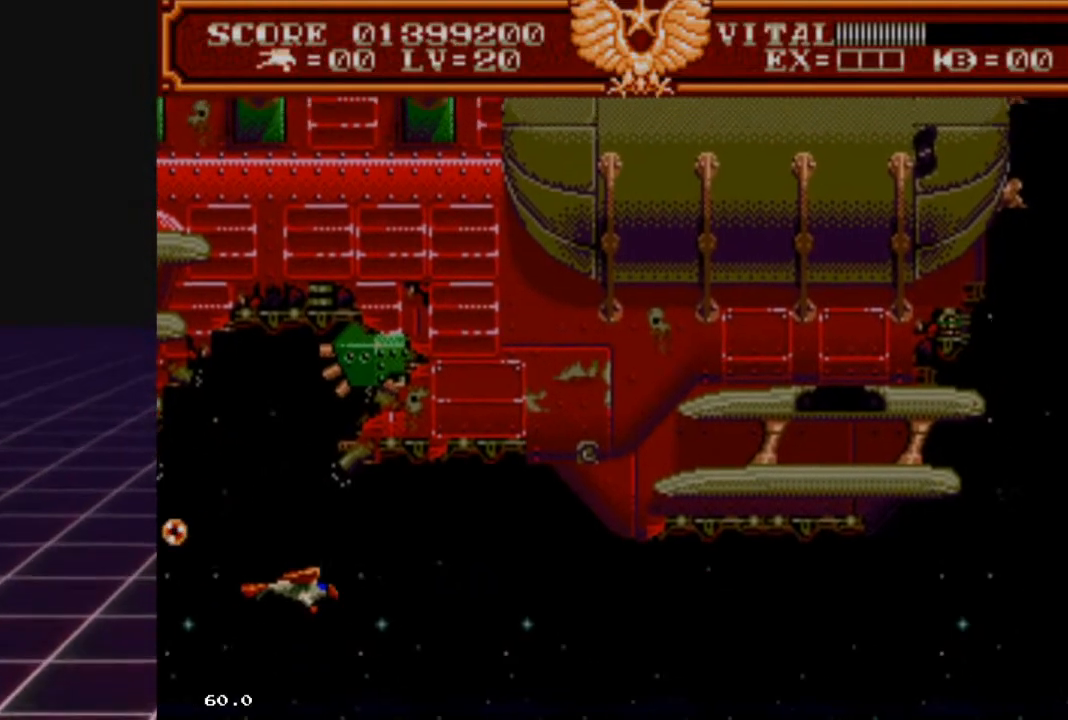
{"buttons": [], "left_stick": "up", "right_stick": "center", "events": [[133, "left_stick", "center"], [300, "left_stick", "up"]]}
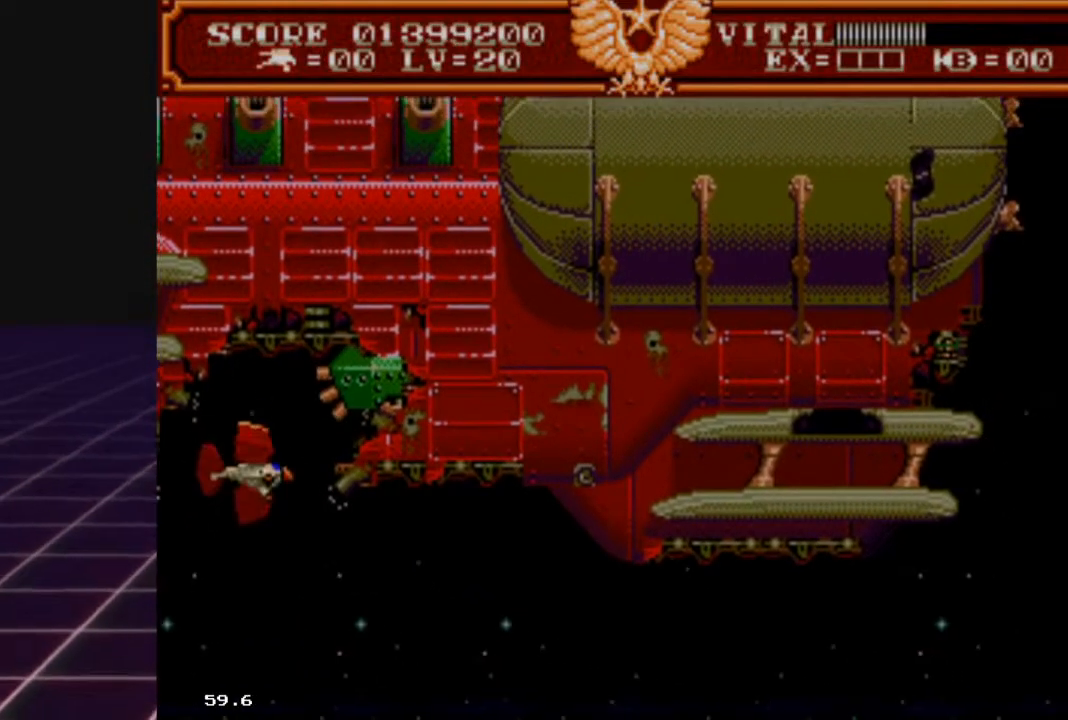
{"buttons": ["R2"], "left_stick": "center", "right_stick": "center", "events": [[33, "R2", "down"], [133, "left_stick", "center"], [267, "left_stick", "right"], [433, "left_stick", "center"]]}
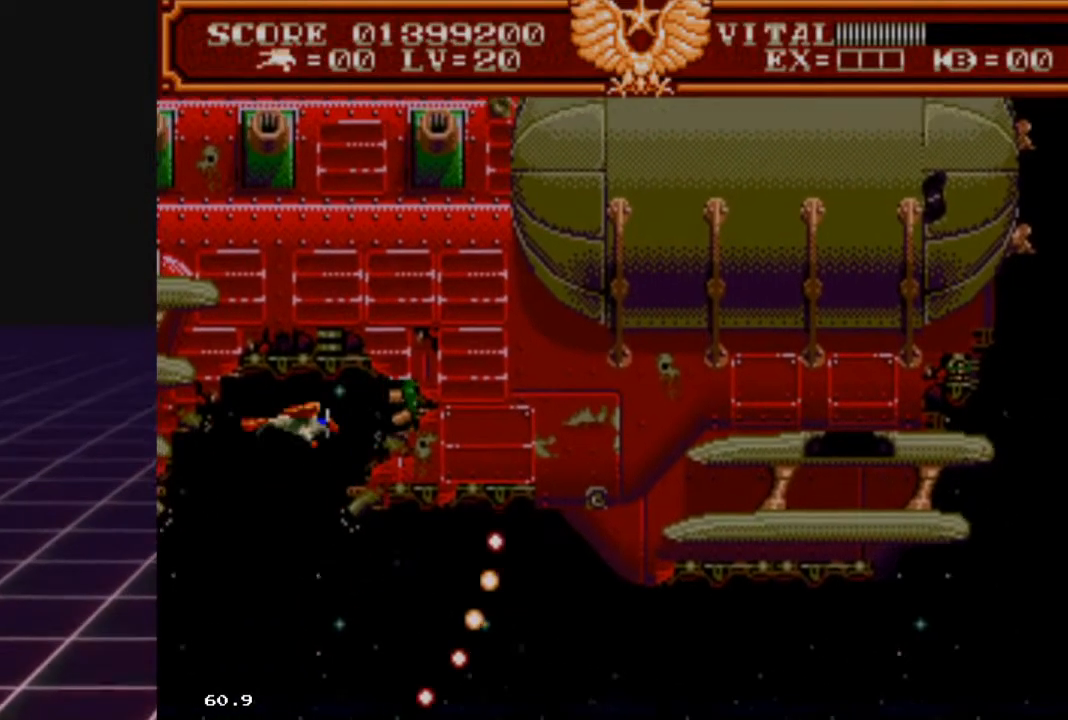
{"buttons": [], "left_stick": "center", "right_stick": "center", "events": [[300, "left_stick", "down"], [467, "left_stick", "center"], [500, "R2", "up"]]}
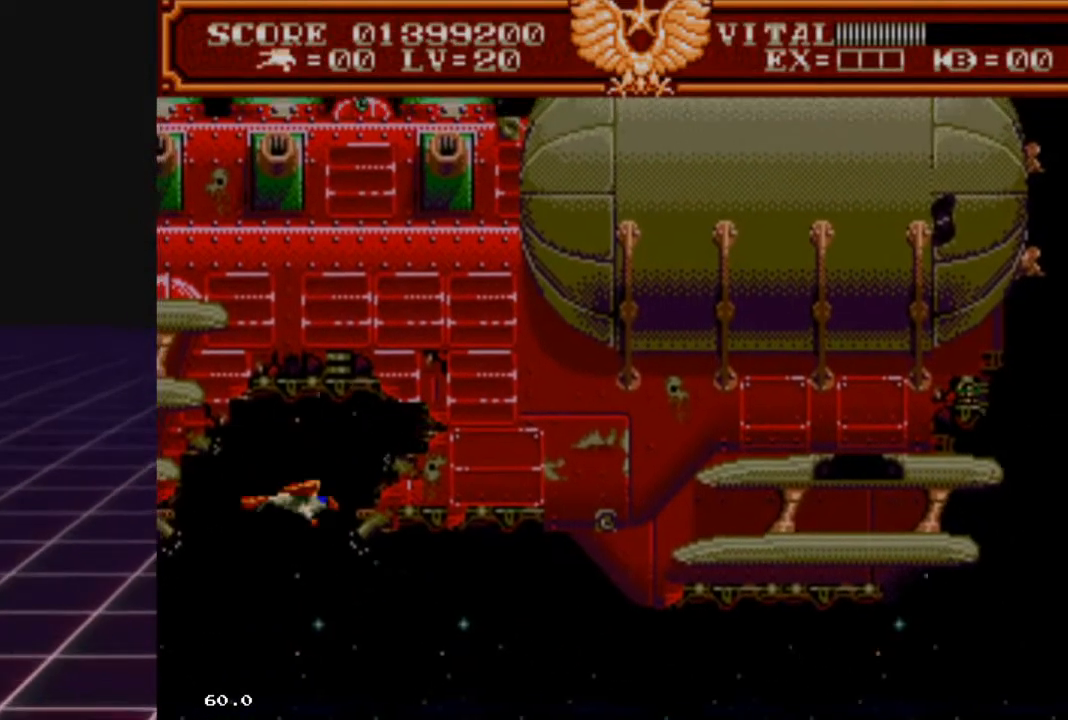
{"buttons": [], "left_stick": "down-right", "right_stick": "center", "events": [[67, "left_stick", "down"], [400, "left_stick", "down-right"]]}
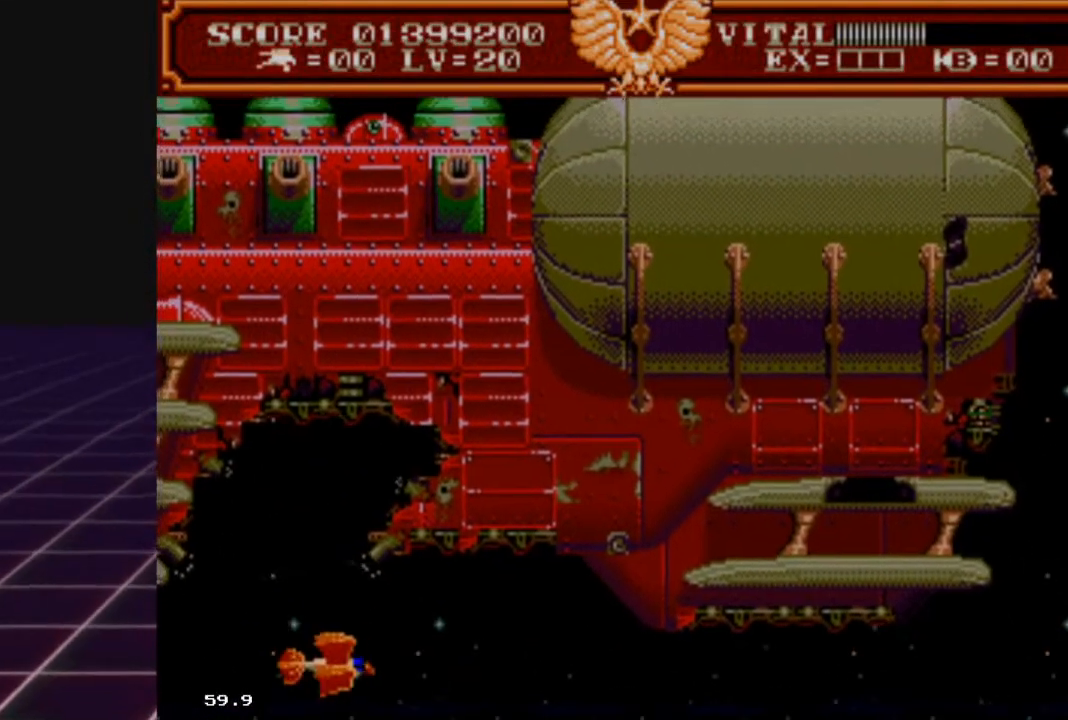
{"buttons": [], "left_stick": "up-left", "right_stick": "center", "events": [[67, "left_stick", "down-left"], [233, "left_stick", "right"], [300, "left_stick", "center"], [433, "left_stick", "up-left"]]}
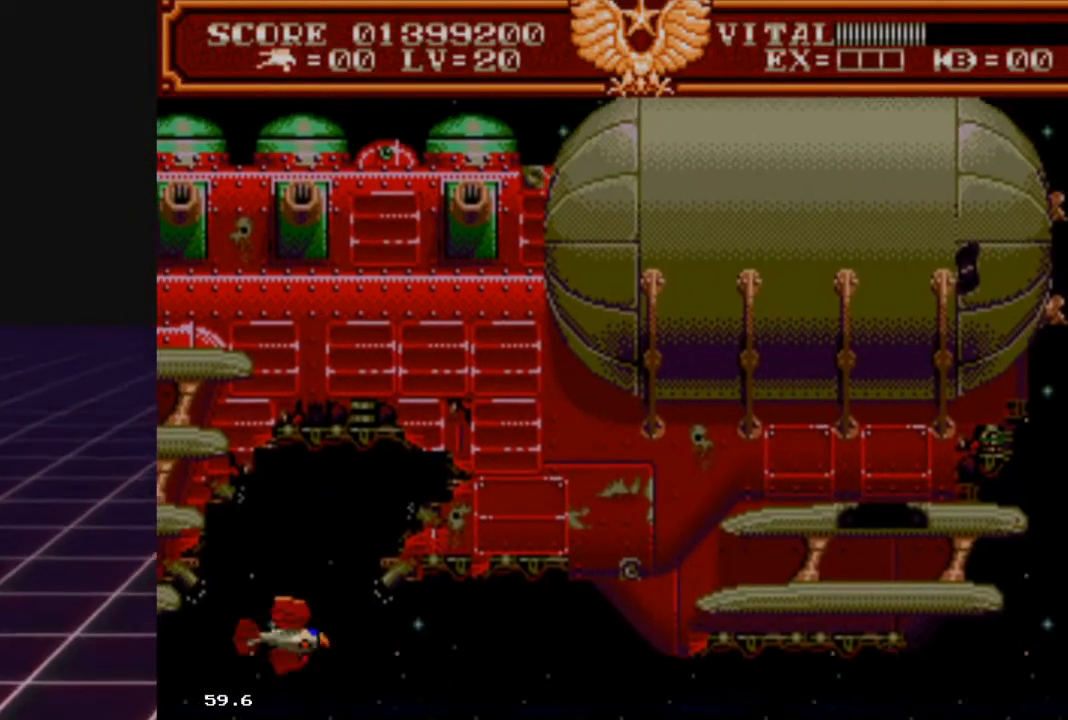
{"buttons": [], "left_stick": "center", "right_stick": "center", "events": [[67, "left_stick", "up-right"], [133, "left_stick", "right"], [267, "left_stick", "up-right"], [433, "left_stick", "center"]]}
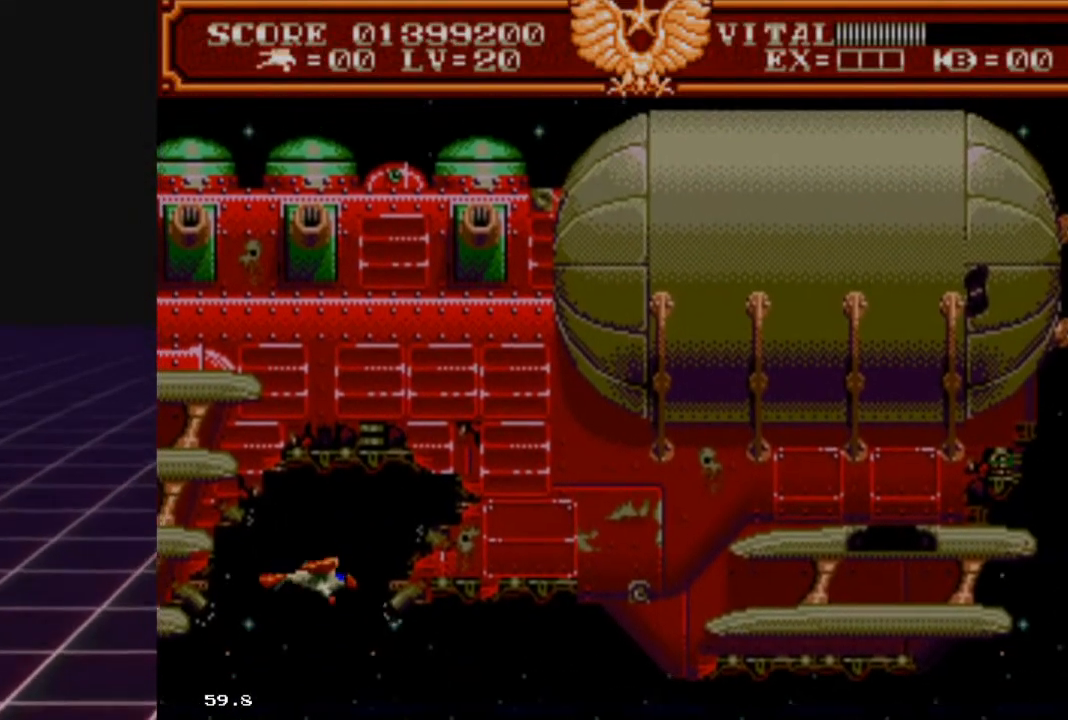
{"buttons": [], "left_stick": "center", "right_stick": "center", "events": [[233, "left_stick", "right"], [400, "left_stick", "center"]]}
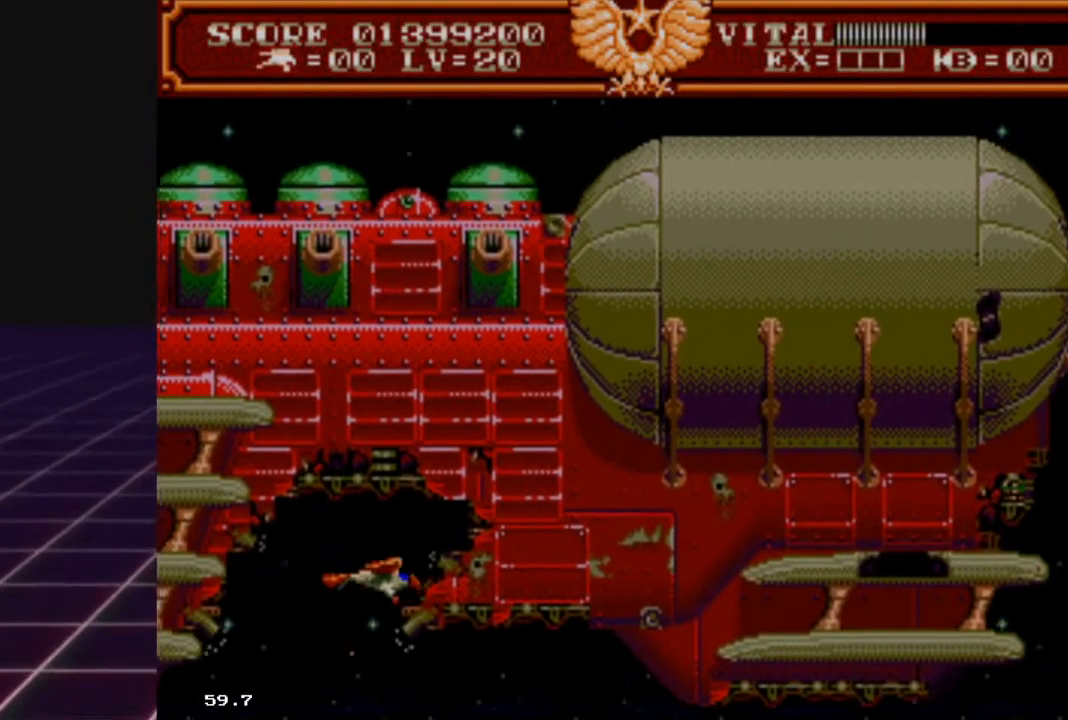
{"buttons": [], "left_stick": "center", "right_stick": "center", "events": []}
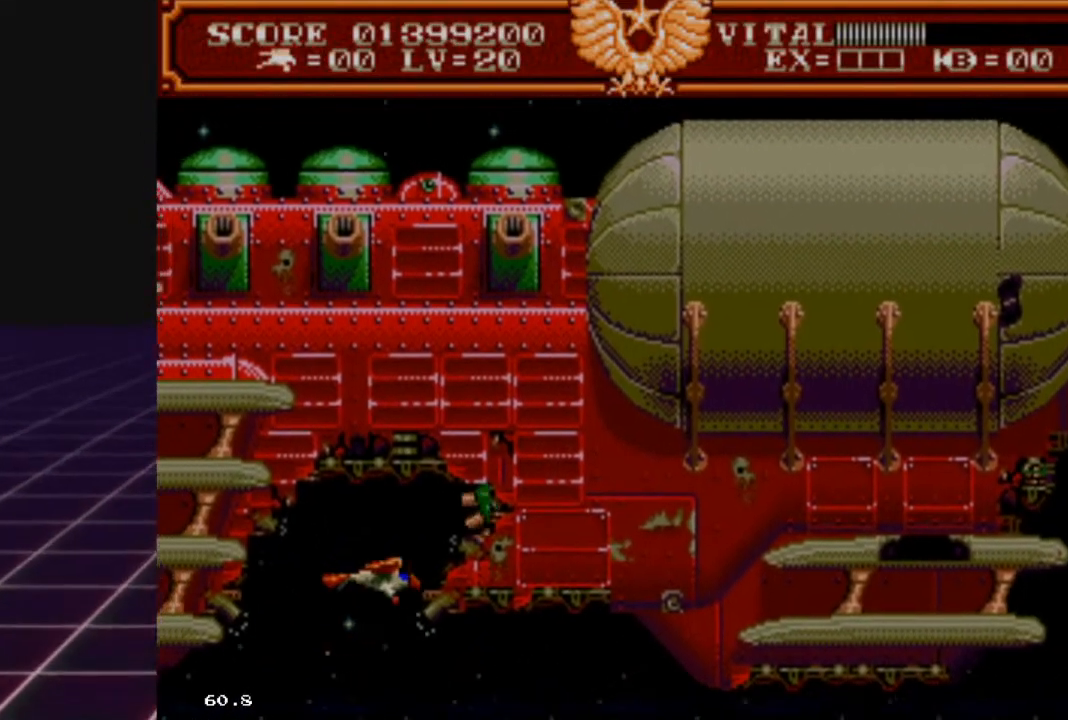
{"buttons": [], "left_stick": "center", "right_stick": "center", "events": [[100, "left_stick", "down"], [467, "left_stick", "center"]]}
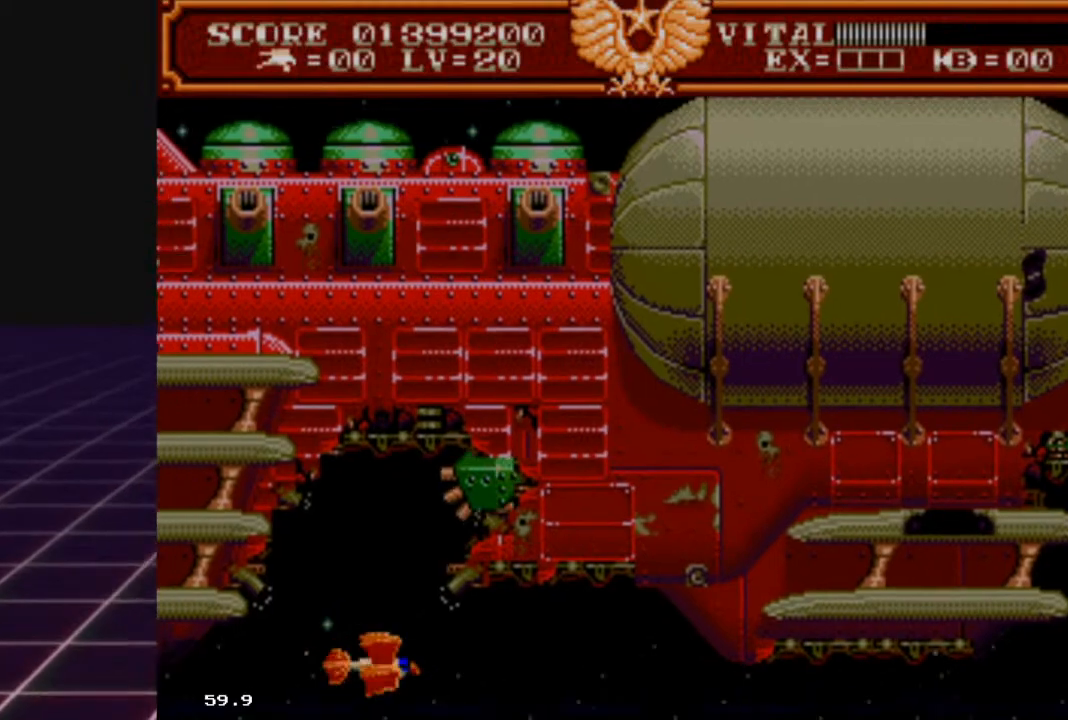
{"buttons": [], "left_stick": "center", "right_stick": "center", "events": [[133, "left_stick", "right"], [267, "left_stick", "center"]]}
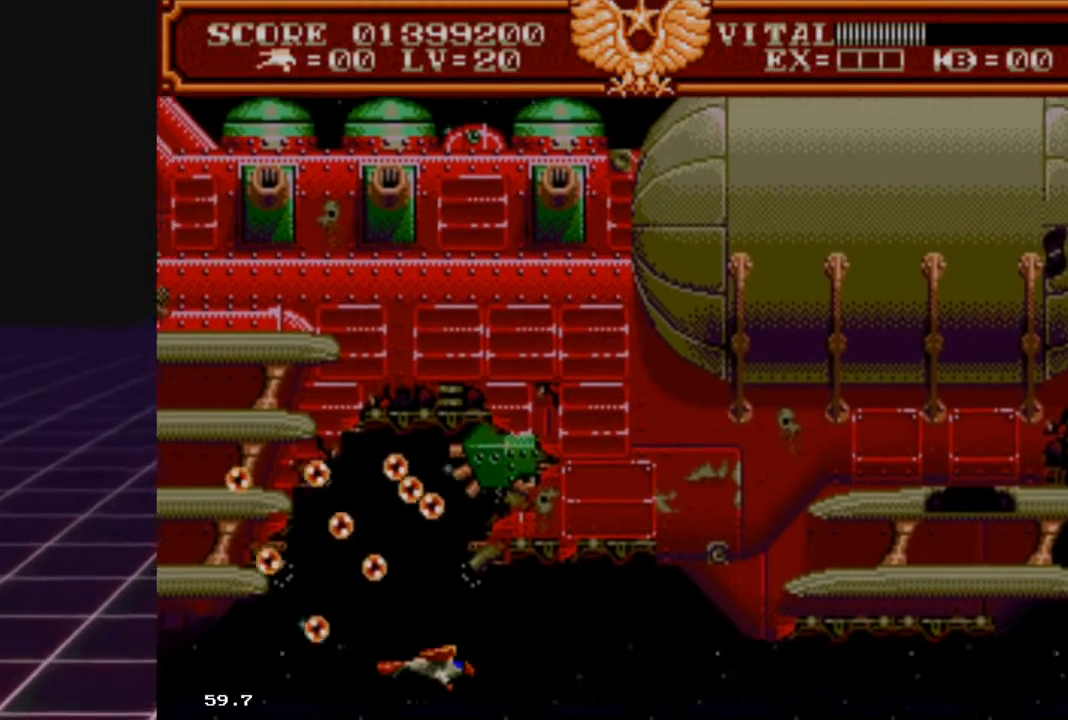
{"buttons": ["R2"], "left_stick": "up", "right_stick": "center", "events": [[67, "left_stick", "left"], [200, "left_stick", "center"], [433, "left_stick", "up"], [467, "R2", "down"]]}
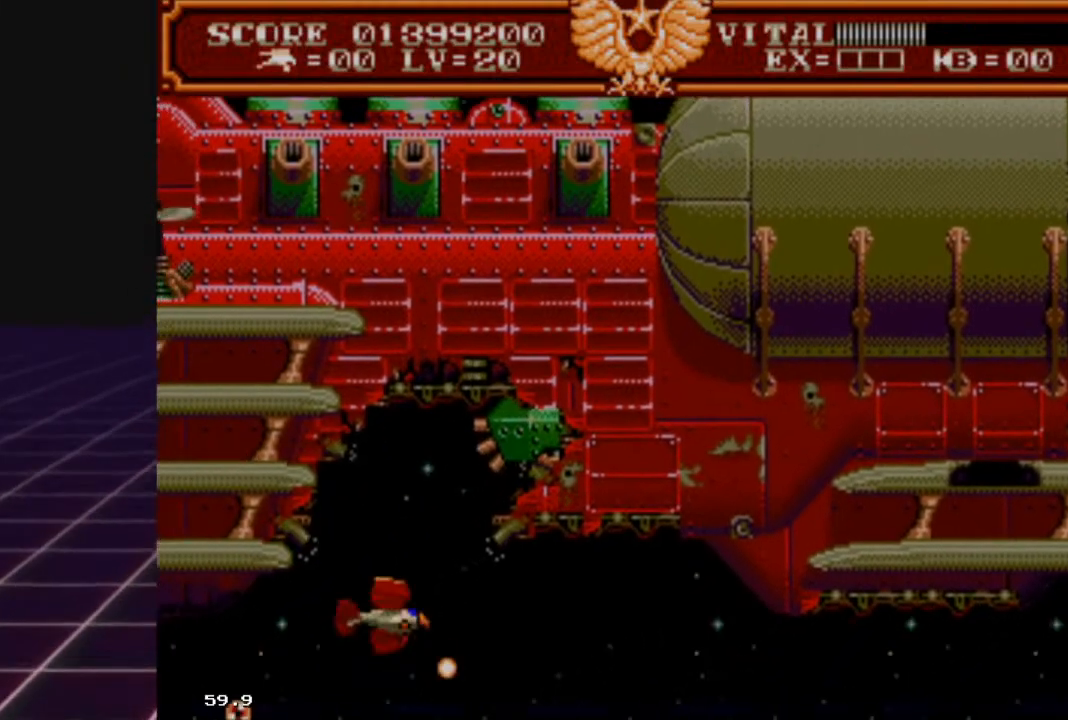
{"buttons": ["R2"], "left_stick": "center", "right_stick": "center", "events": [[233, "left_stick", "up-right"], [500, "left_stick", "center"]]}
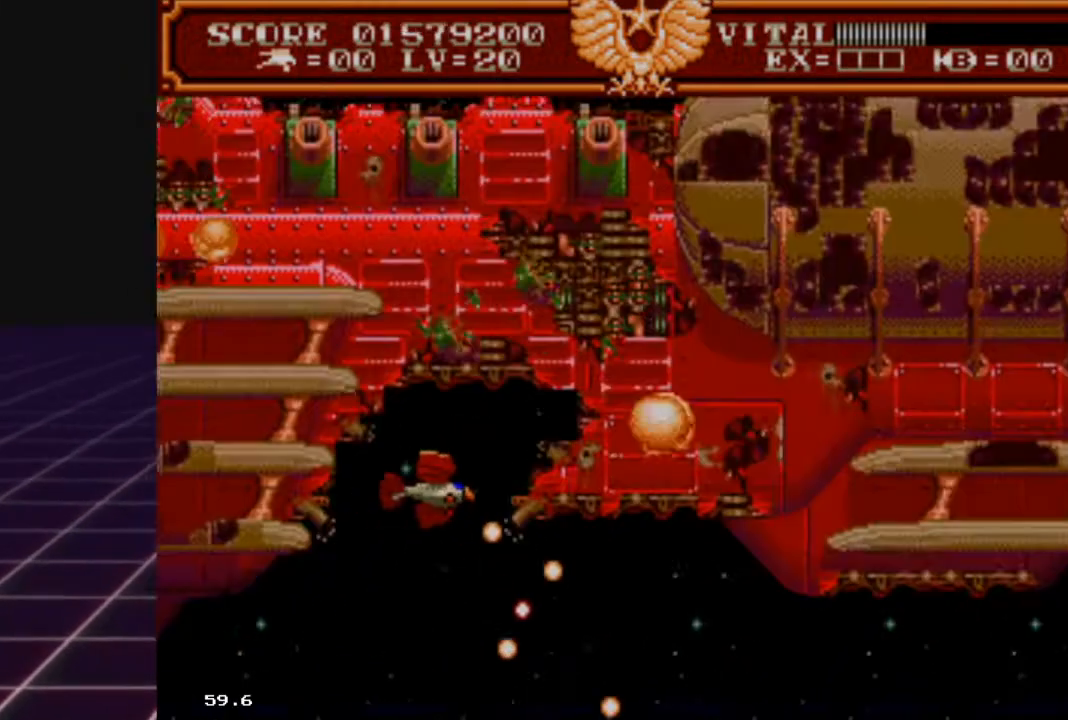
{"buttons": [], "left_stick": "down-right", "right_stick": "center", "events": [[367, "left_stick", "down"], [467, "R2", "up"], [500, "left_stick", "down-right"]]}
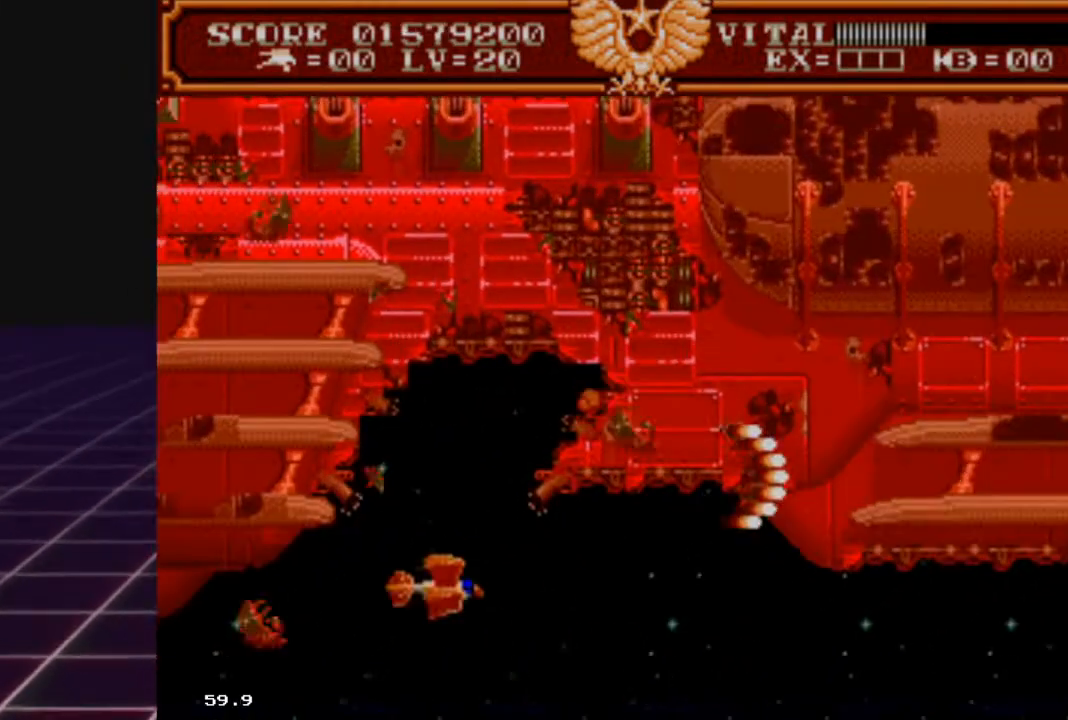
{"buttons": [], "left_stick": "down", "right_stick": "center", "events": [[200, "left_stick", "up-right"], [400, "left_stick", "center"], [467, "left_stick", "down"]]}
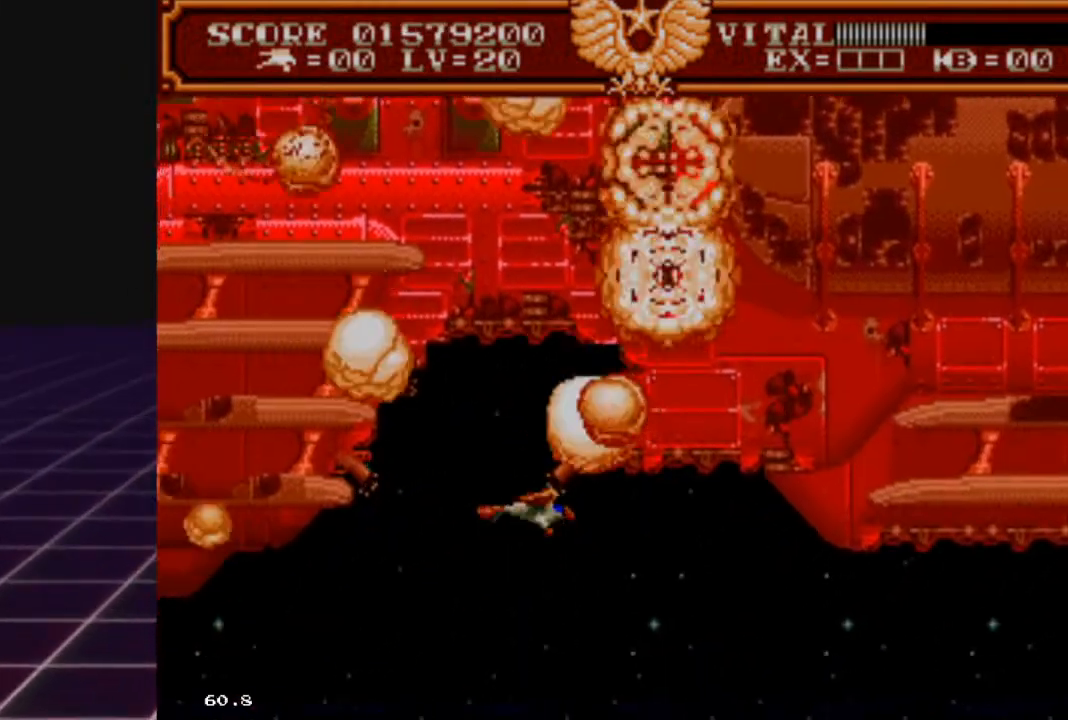
{"buttons": [], "left_stick": "down-left", "right_stick": "center", "events": [[67, "left_stick", "down-left"], [200, "left_stick", "up-left"], [300, "left_stick", "up-right"], [400, "left_stick", "down-right"], [467, "left_stick", "down-left"]]}
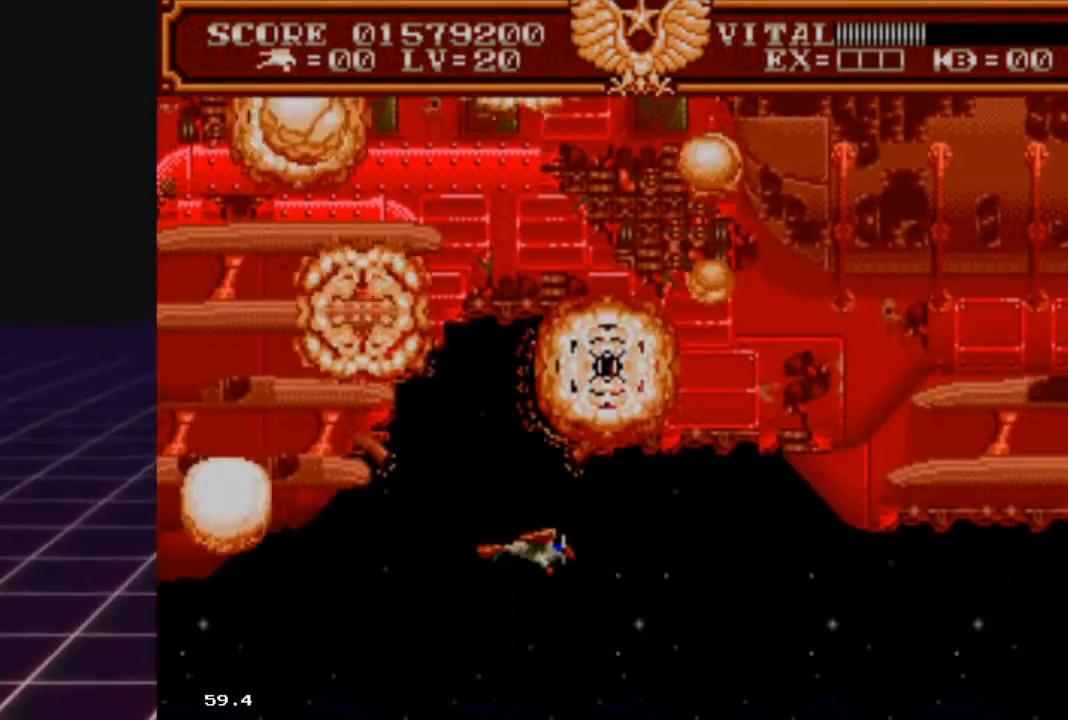
{"buttons": [], "left_stick": "left", "right_stick": "center", "events": [[67, "left_stick", "up-left"], [167, "left_stick", "up-right"], [267, "left_stick", "right"], [433, "left_stick", "left"]]}
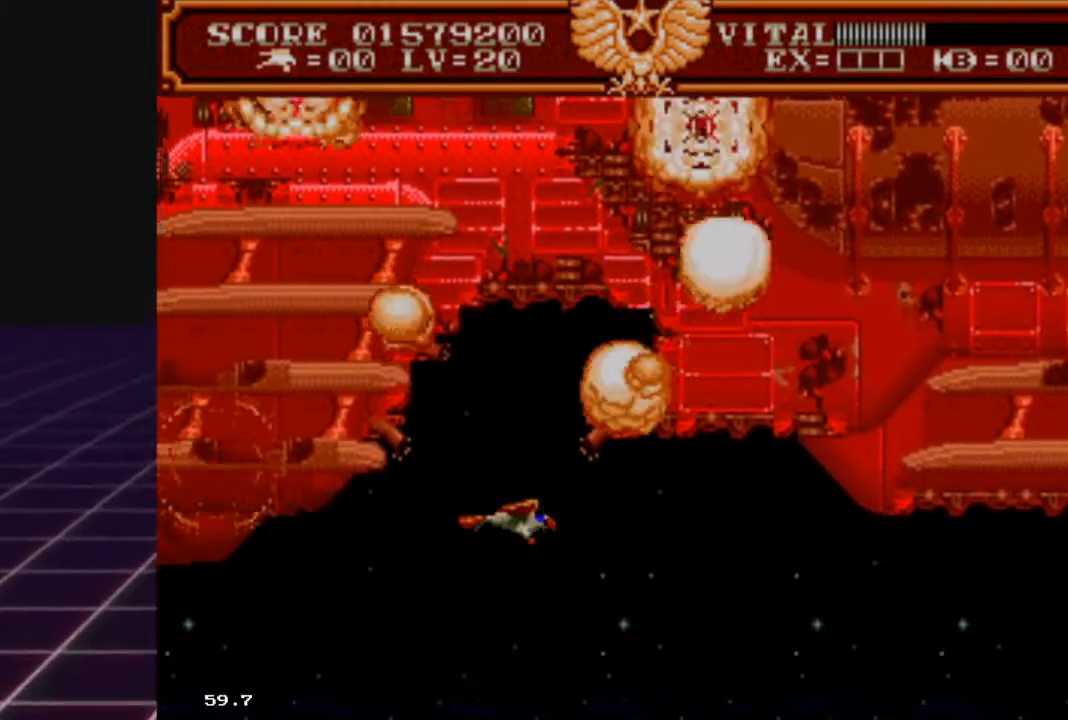
{"buttons": [], "left_stick": "center", "right_stick": "center", "events": [[67, "left_stick", "right"], [333, "left_stick", "center"]]}
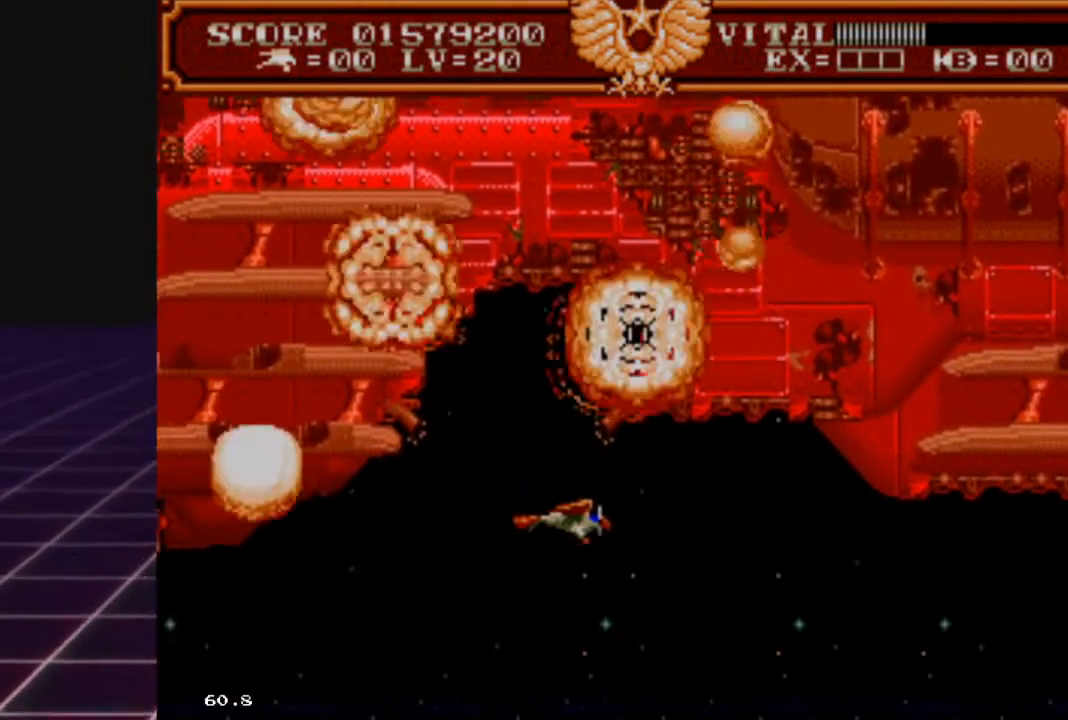
{"buttons": [], "left_stick": "up", "right_stick": "center", "events": [[200, "left_stick", "down"], [400, "left_stick", "up-left"], [467, "left_stick", "up"]]}
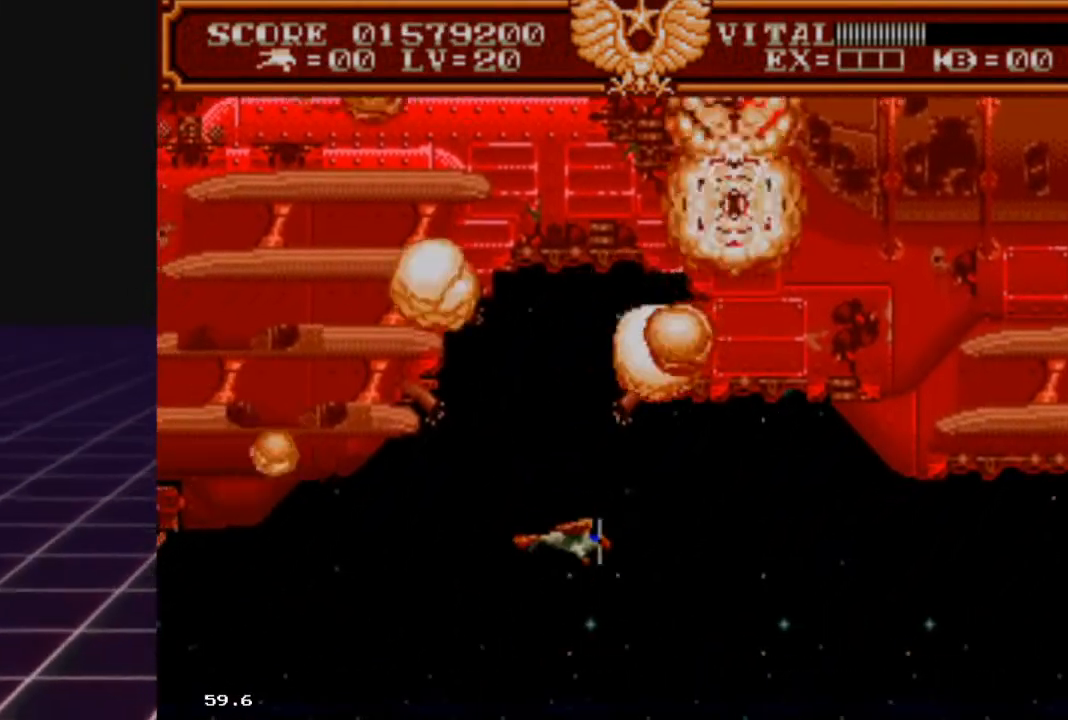
{"buttons": [], "left_stick": "center", "right_stick": "center", "events": [[33, "left_stick", "up-right"], [167, "left_stick", "right"], [367, "left_stick", "center"]]}
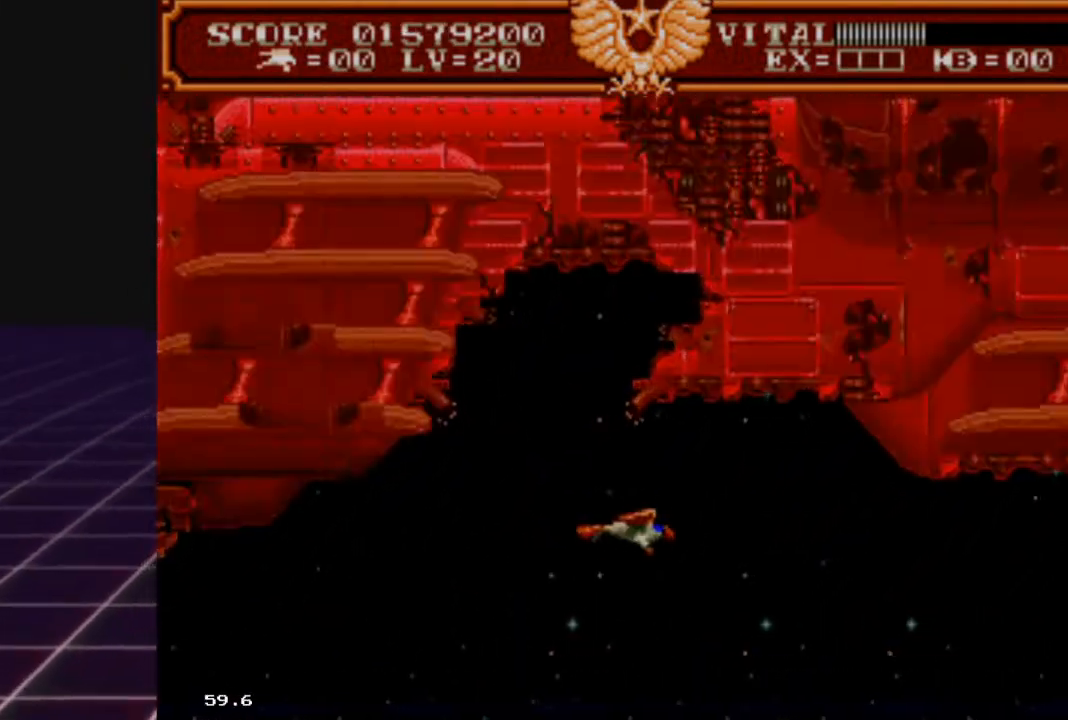
{"buttons": [], "left_stick": "left", "right_stick": "center", "events": [[133, "left_stick", "right"], [400, "left_stick", "down-left"], [500, "left_stick", "left"]]}
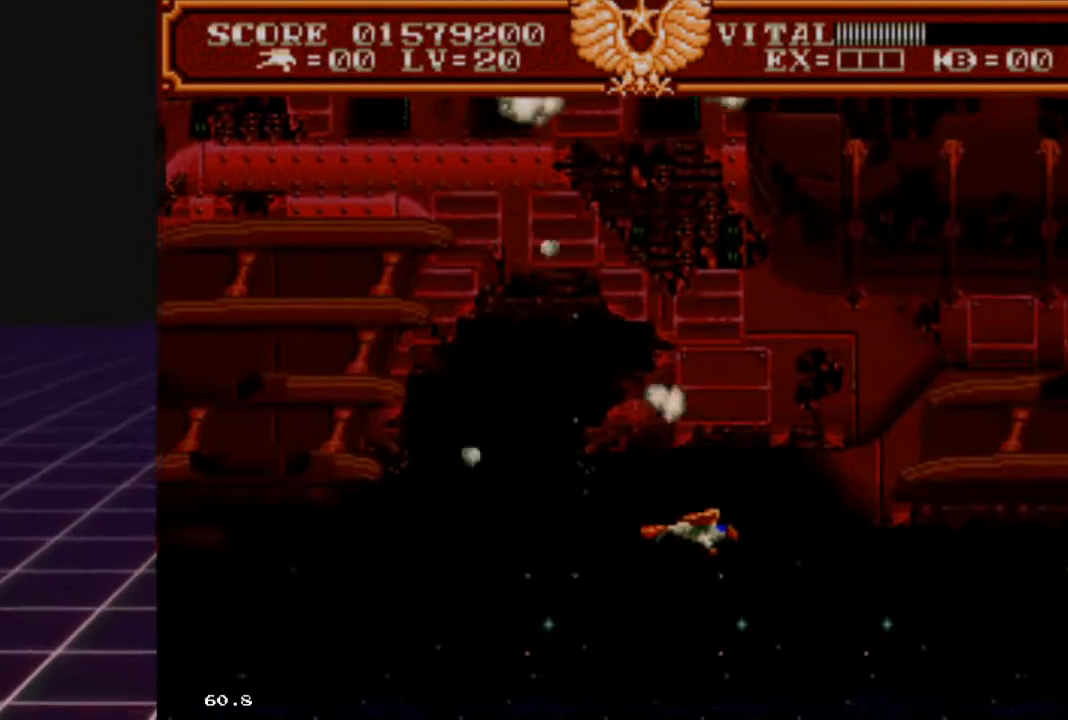
{"buttons": [], "left_stick": "up-right", "right_stick": "center", "events": [[33, "left_stick", "up-left"], [200, "left_stick", "up"], [367, "left_stick", "up-right"]]}
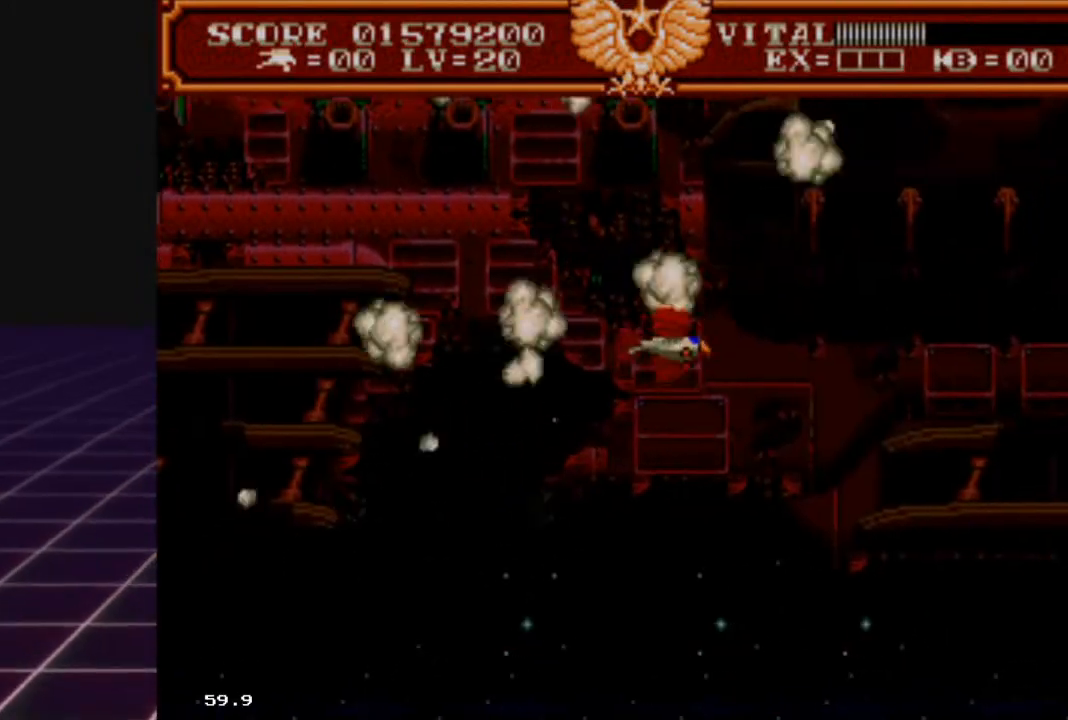
{"buttons": [], "left_stick": "center", "right_stick": "center", "events": [[33, "left_stick", "center"], [233, "left_stick", "right"], [467, "left_stick", "center"]]}